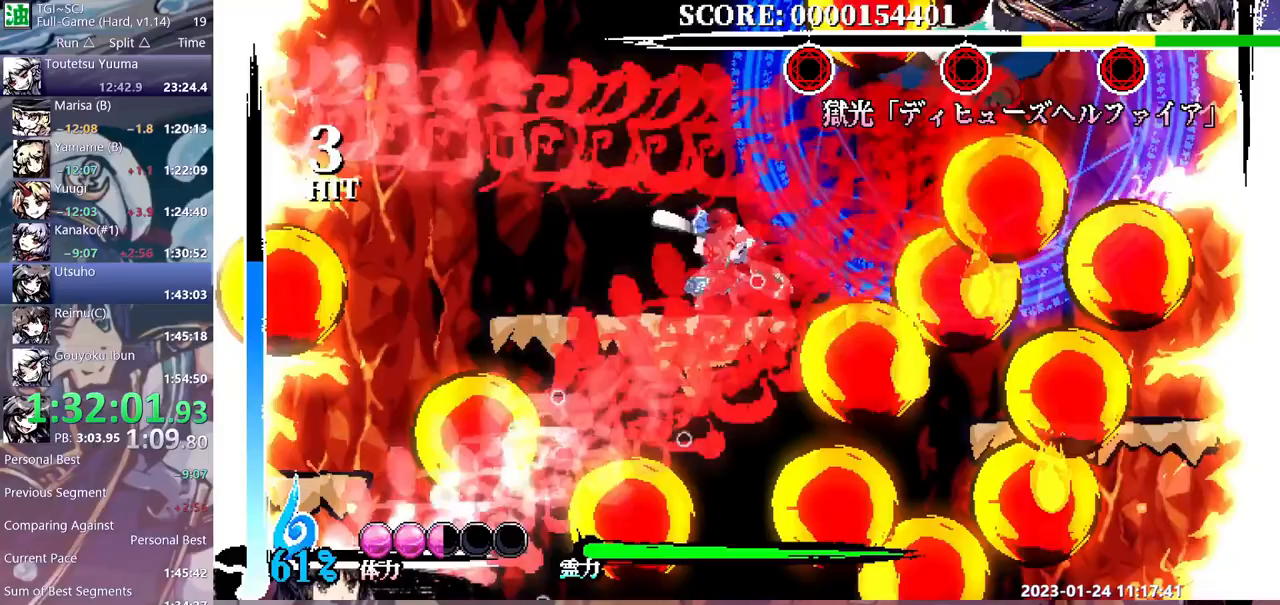
Gameplay with a controller (Xbox layout); each line is a JSON object with the inputs held at the frame after it (dt_ms = milliseconds from this image to that frame). "events" lists button and stick changes between this image and that frame as [ms after this image, input, new state], when the widget could be followed in between. Not read: A B DPAD_RIGHT L1 L2 L3 R1 R2 R3 SELECT START X.
{"dt_ms": 500, "buttons": ["DPAD_LEFT"], "events": [[133, "DPAD_LEFT", "down"]]}
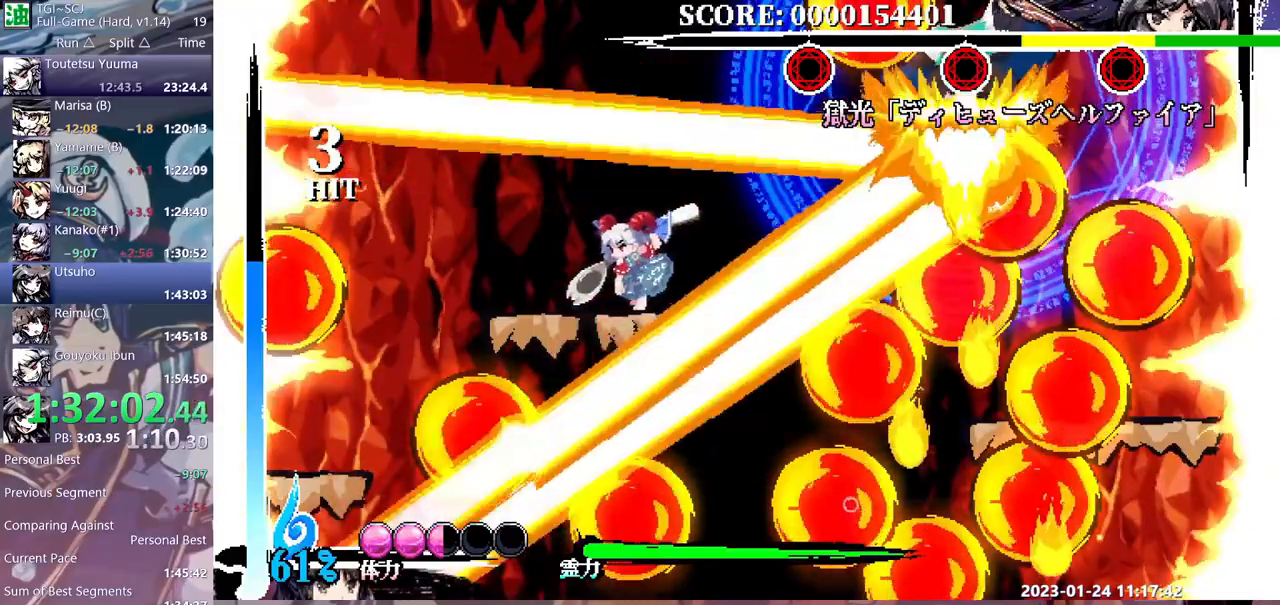
{"dt_ms": 500, "buttons": [], "events": [[417, "DPAD_DOWN", "down"], [417, "DPAD_LEFT", "up"], [433, "DPAD_DOWN", "up"]]}
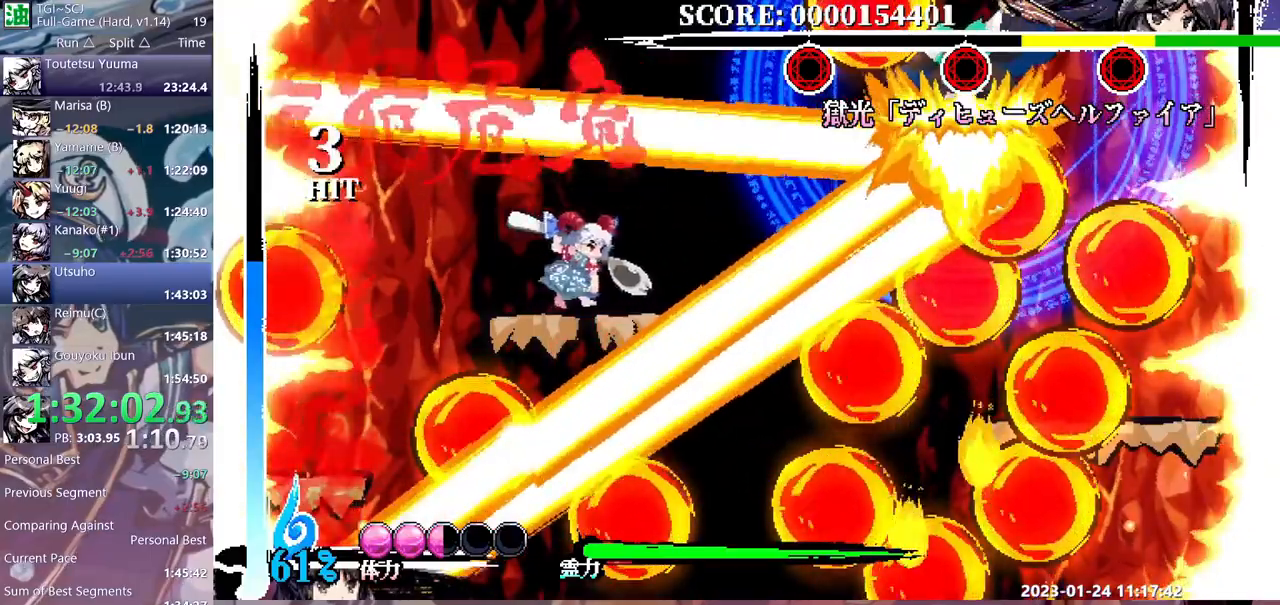
{"dt_ms": 500, "buttons": [], "events": []}
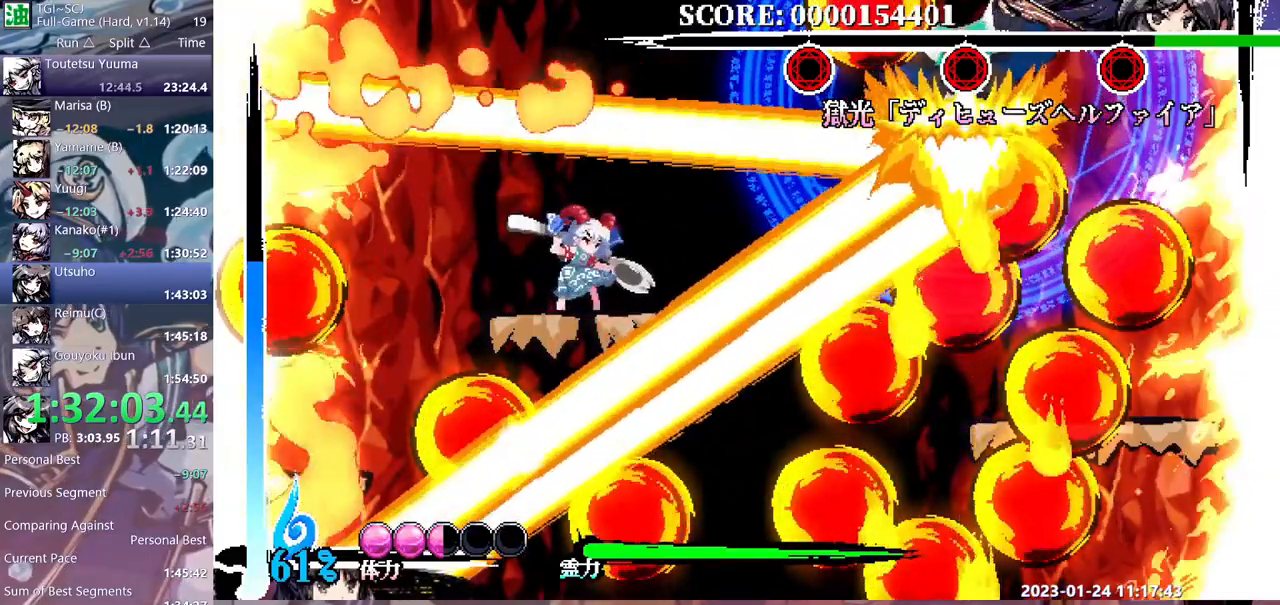
{"dt_ms": 500, "buttons": [], "events": []}
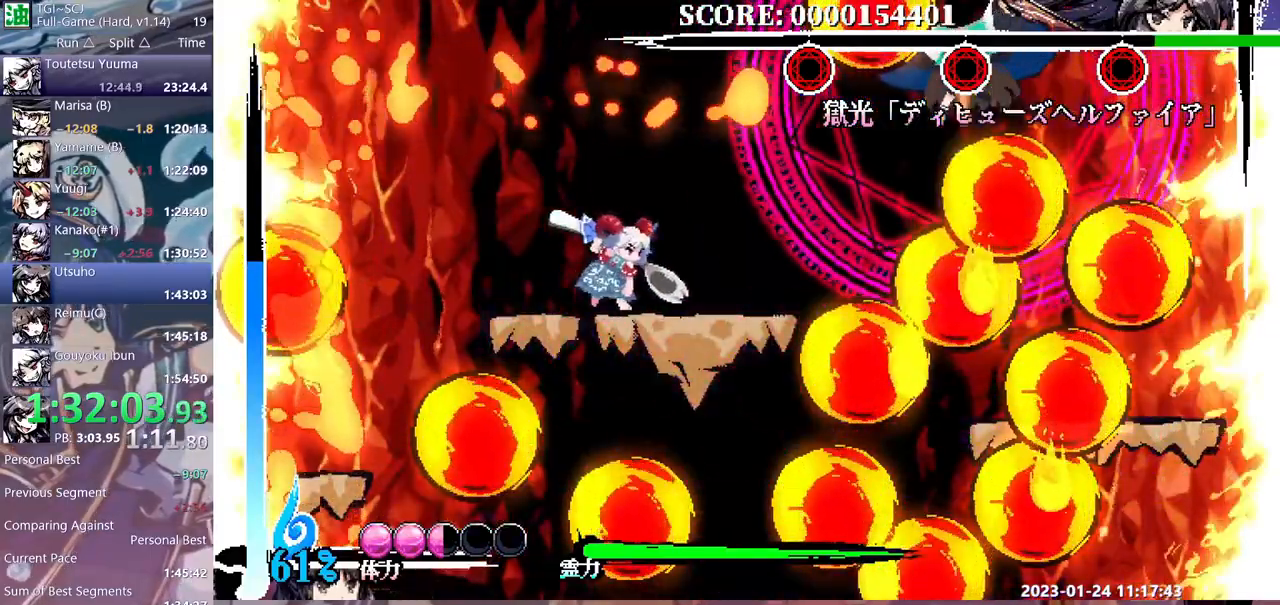
{"dt_ms": 500, "buttons": [], "events": []}
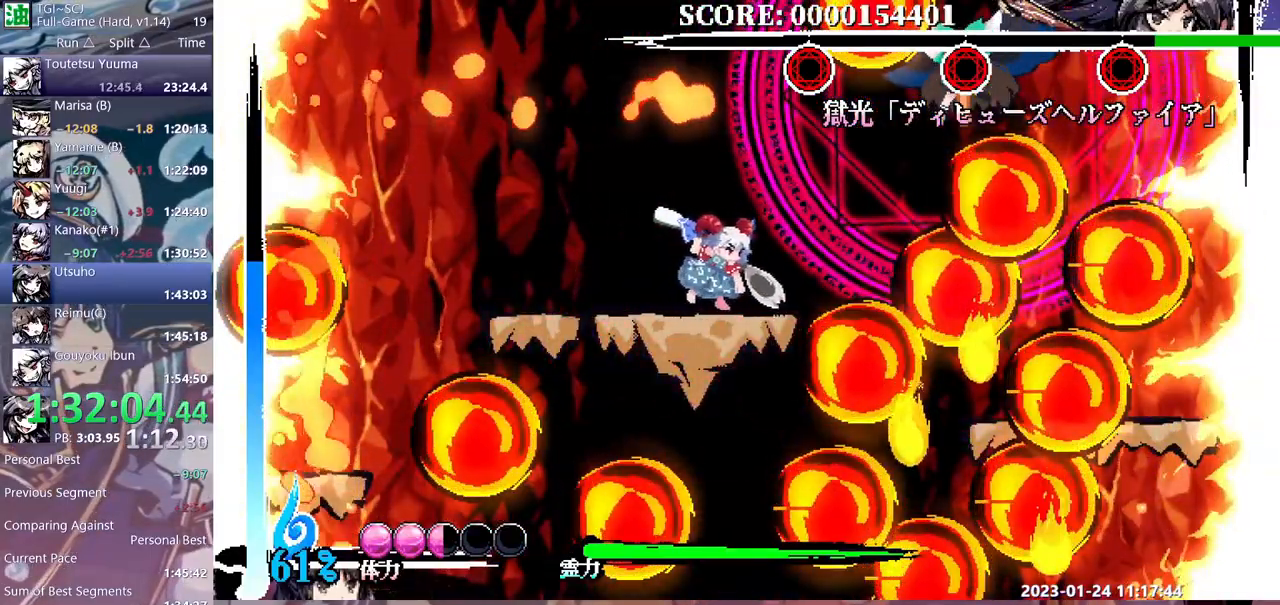
{"dt_ms": 500, "buttons": [], "events": [[67, "Y", "down"], [150, "Y", "up"], [417, "Y", "down"], [500, "Y", "up"]]}
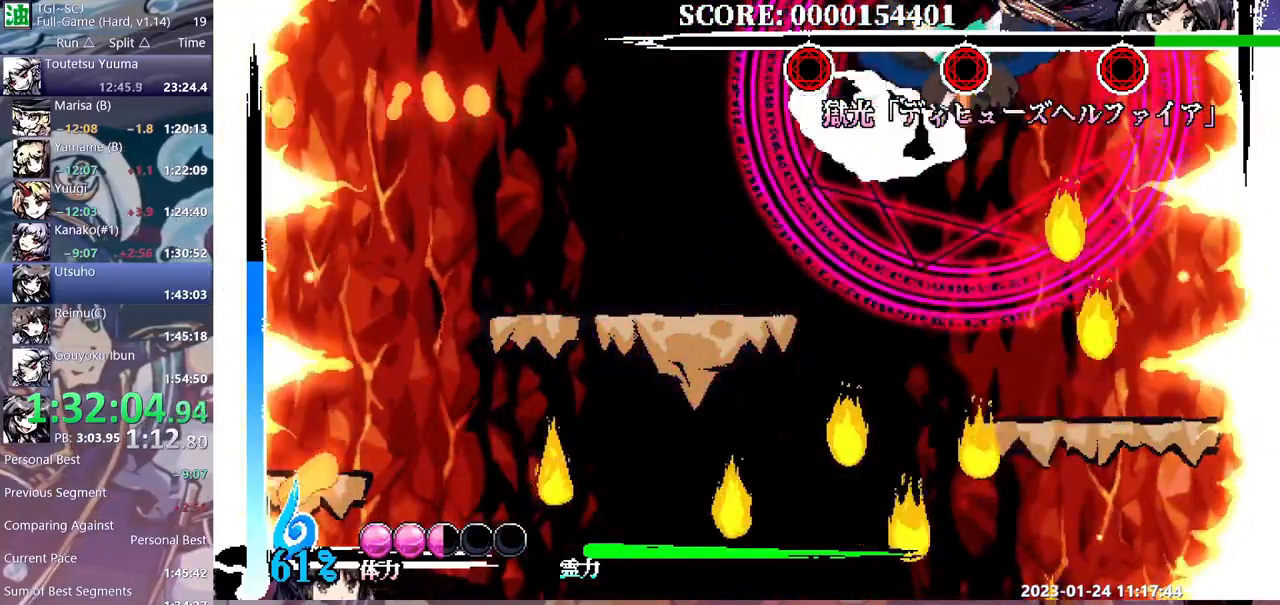
{"dt_ms": 500, "buttons": [], "events": [[67, "Y", "down"], [133, "Y", "up"], [350, "DPAD_UP", "down"], [367, "DPAD_UP", "up"]]}
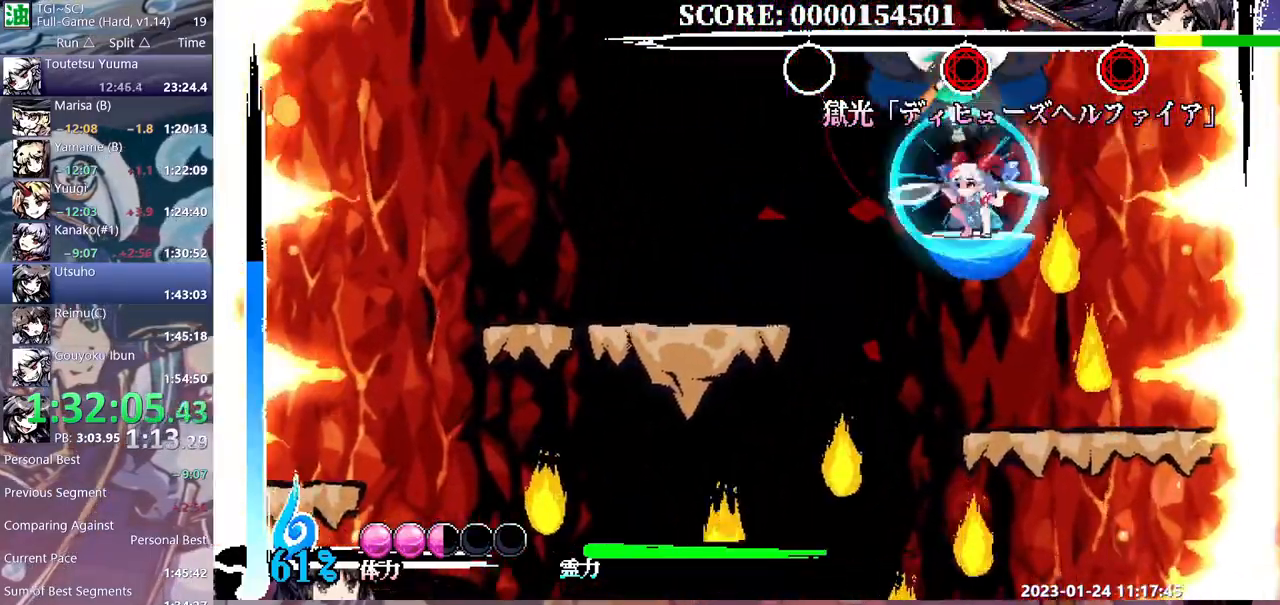
{"dt_ms": 500, "buttons": ["Y"], "events": [[333, "Y", "down"], [400, "Y", "up"], [467, "Y", "down"]]}
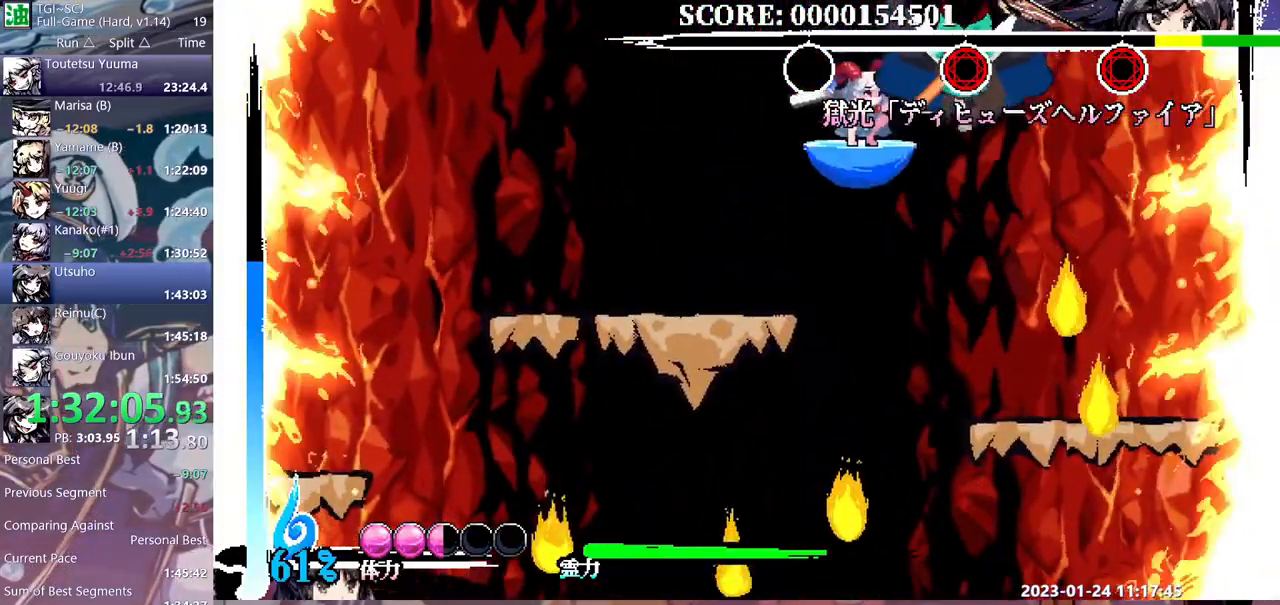
{"dt_ms": 500, "buttons": ["DPAD_LEFT"], "events": [[50, "Y", "up"], [100, "Y", "down"], [167, "Y", "up"], [250, "Y", "down"], [300, "Y", "up"], [317, "DPAD_UP", "down"], [333, "DPAD_UP", "up"], [400, "DPAD_LEFT", "down"]]}
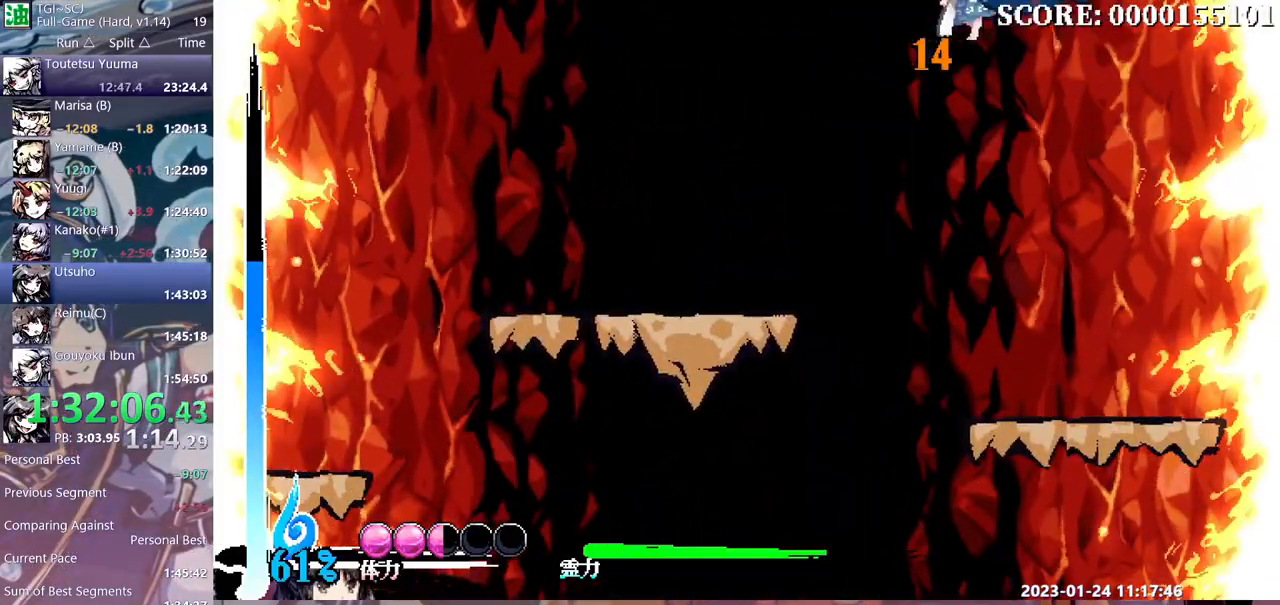
{"dt_ms": 500, "buttons": [], "events": [[67, "DPAD_LEFT", "up"], [400, "DPAD_LEFT", "down"], [483, "DPAD_LEFT", "up"]]}
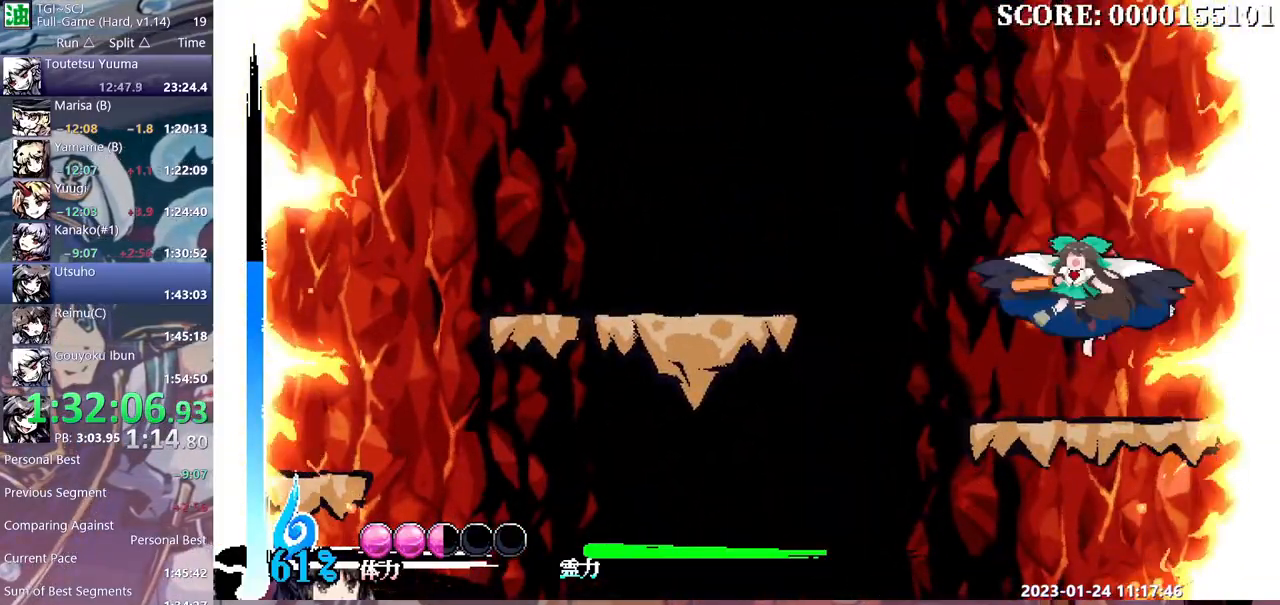
{"dt_ms": 500, "buttons": ["DPAD_LEFT"], "events": [[150, "DPAD_LEFT", "down"]]}
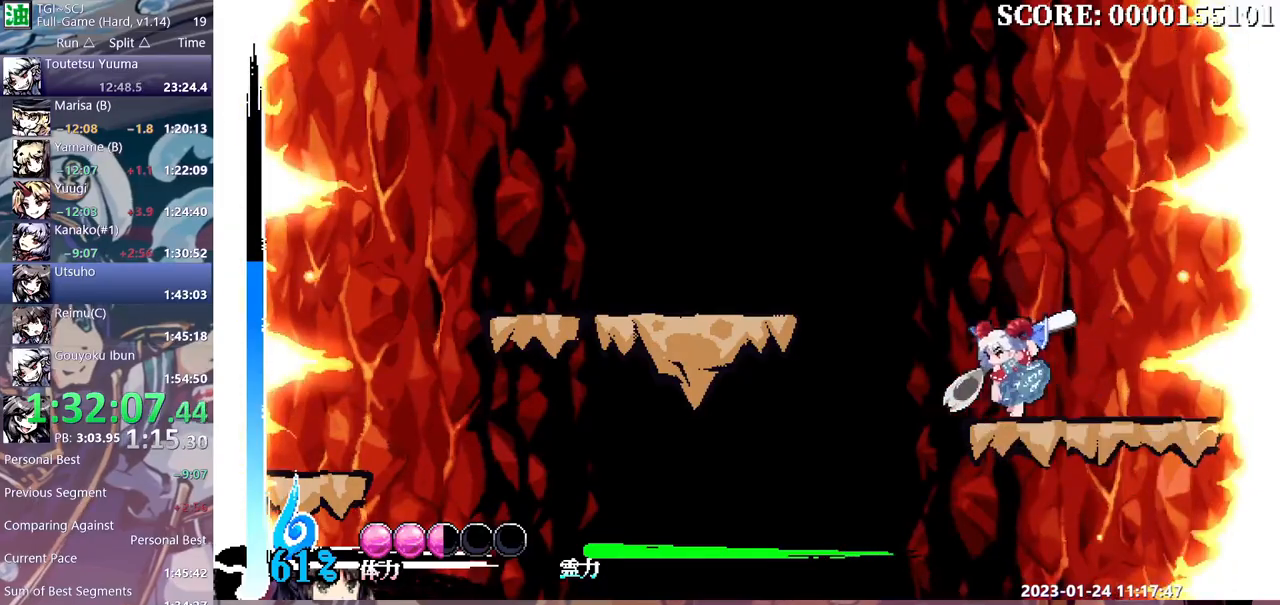
{"dt_ms": 500, "buttons": ["DPAD_LEFT"], "events": []}
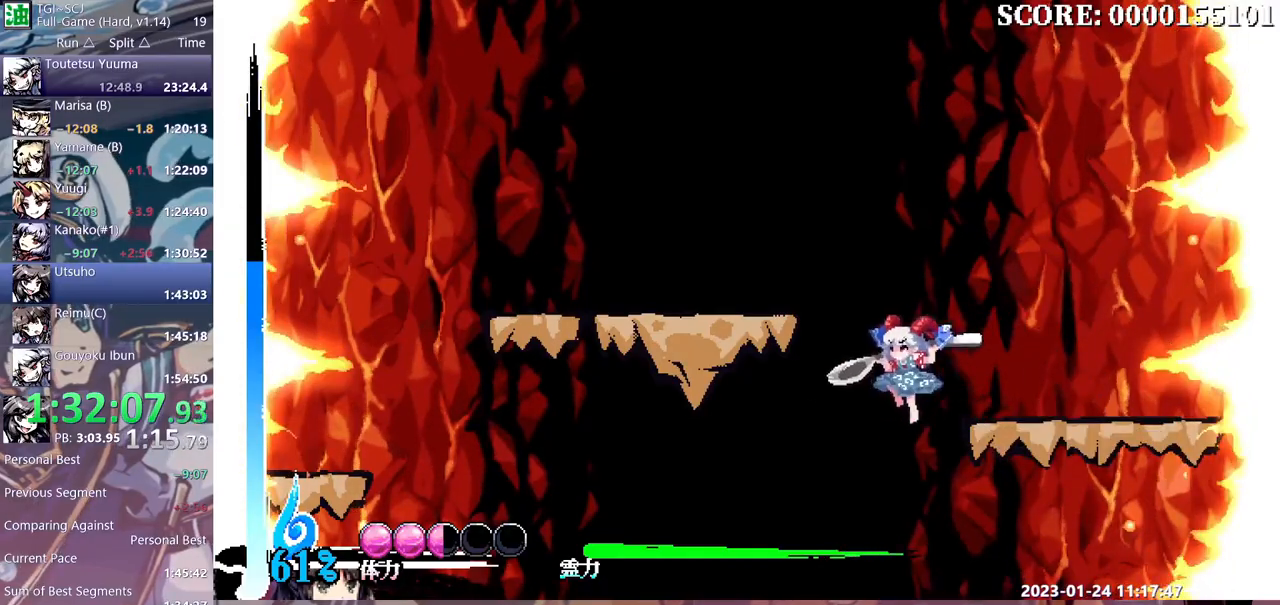
{"dt_ms": 500, "buttons": []}
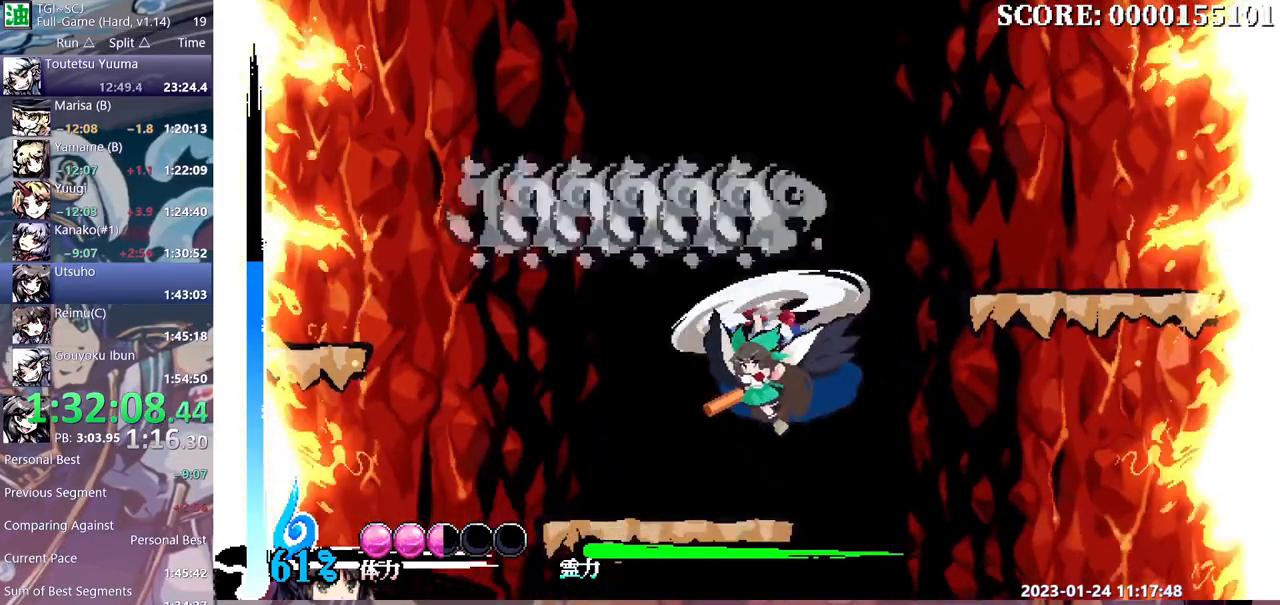
{"dt_ms": 1000, "buttons": ["DPAD_LEFT"]}
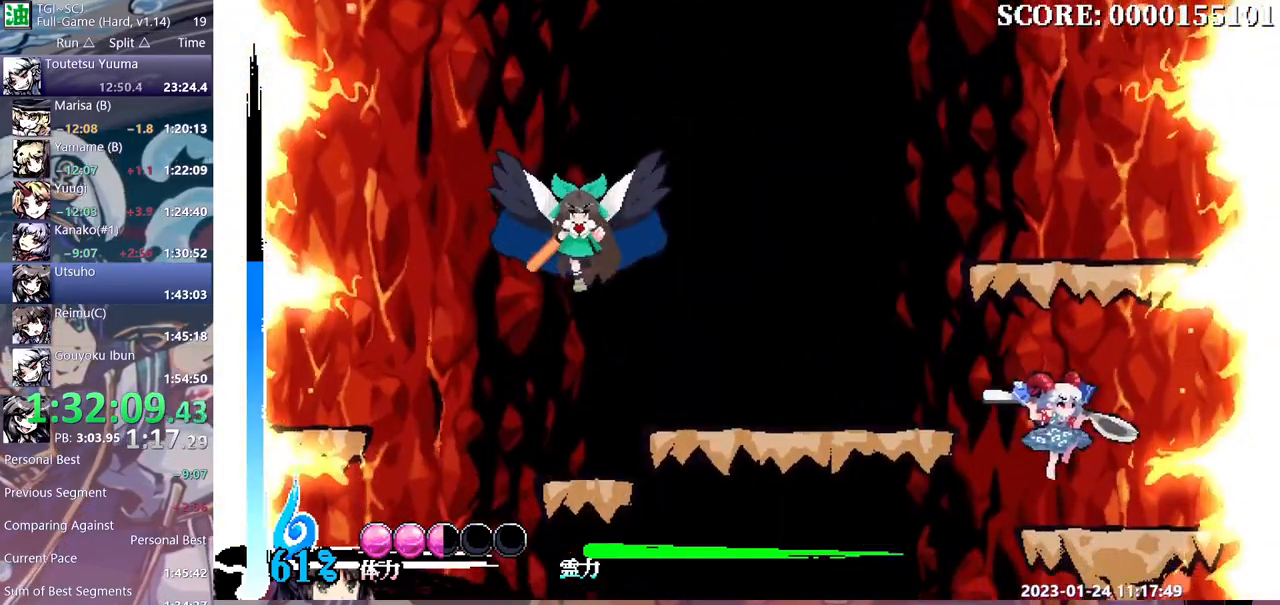
{"dt_ms": 500, "buttons": ["DPAD_DOWN"], "events": [[100, "DPAD_LEFT", "up"], [500, "DPAD_DOWN", "down"]]}
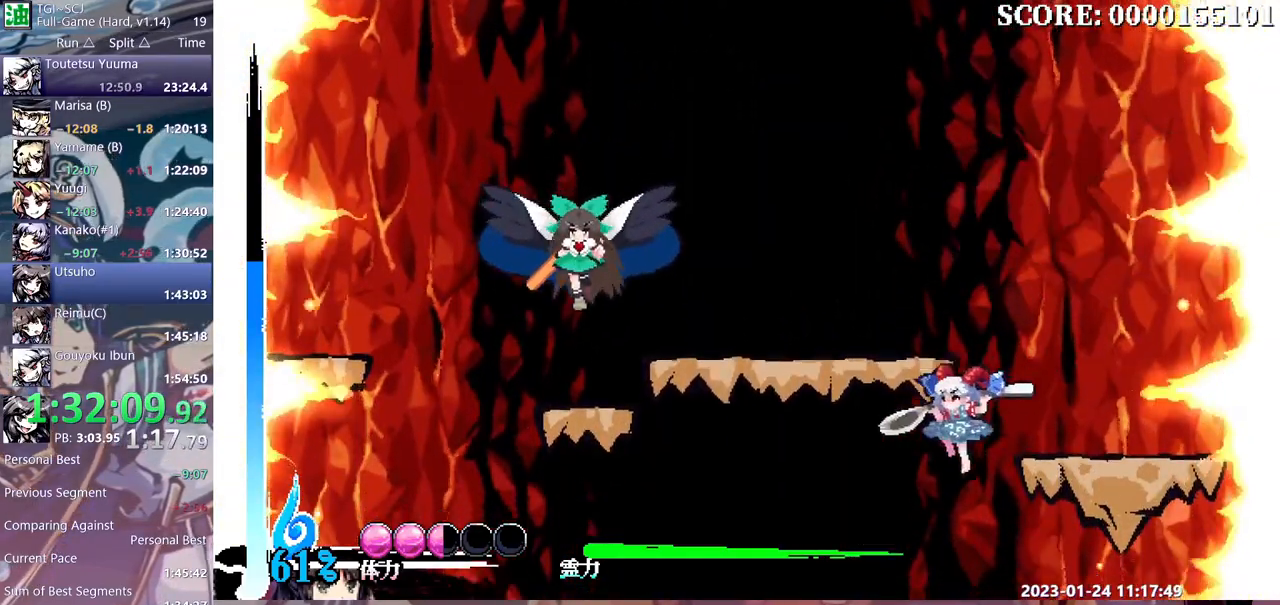
{"dt_ms": 500, "buttons": [], "events": [[100, "Y", "down"], [150, "Y", "up"], [500, "DPAD_DOWN", "up"]]}
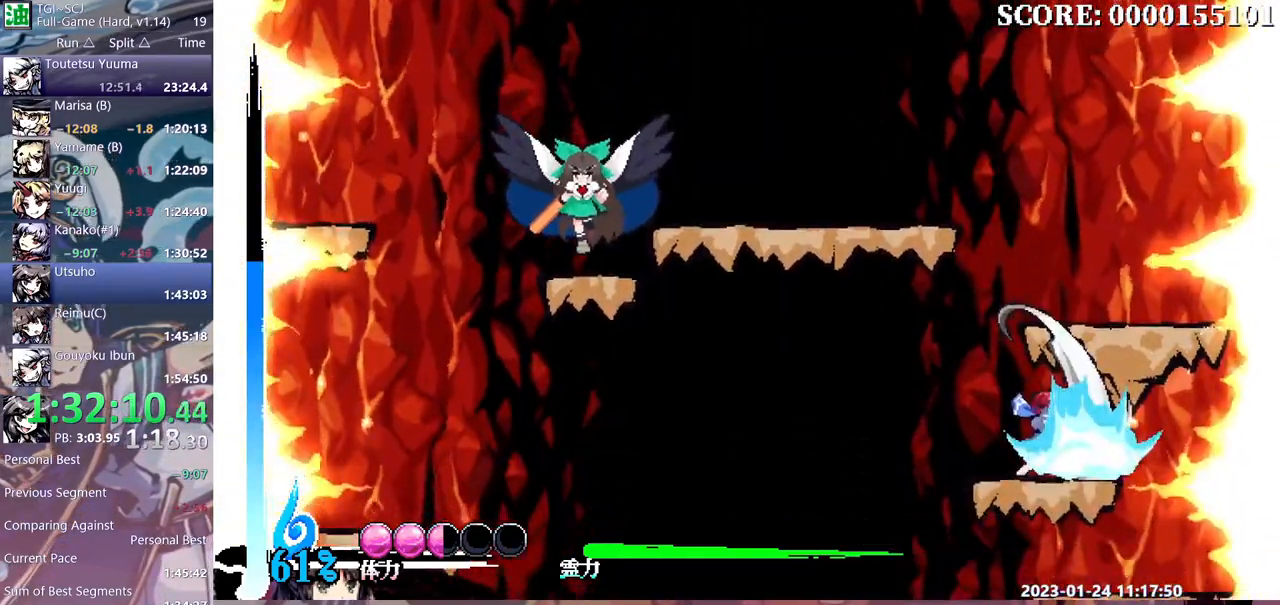
{"dt_ms": 500, "buttons": ["DPAD_LEFT"], "events": [[83, "DPAD_LEFT", "down"]]}
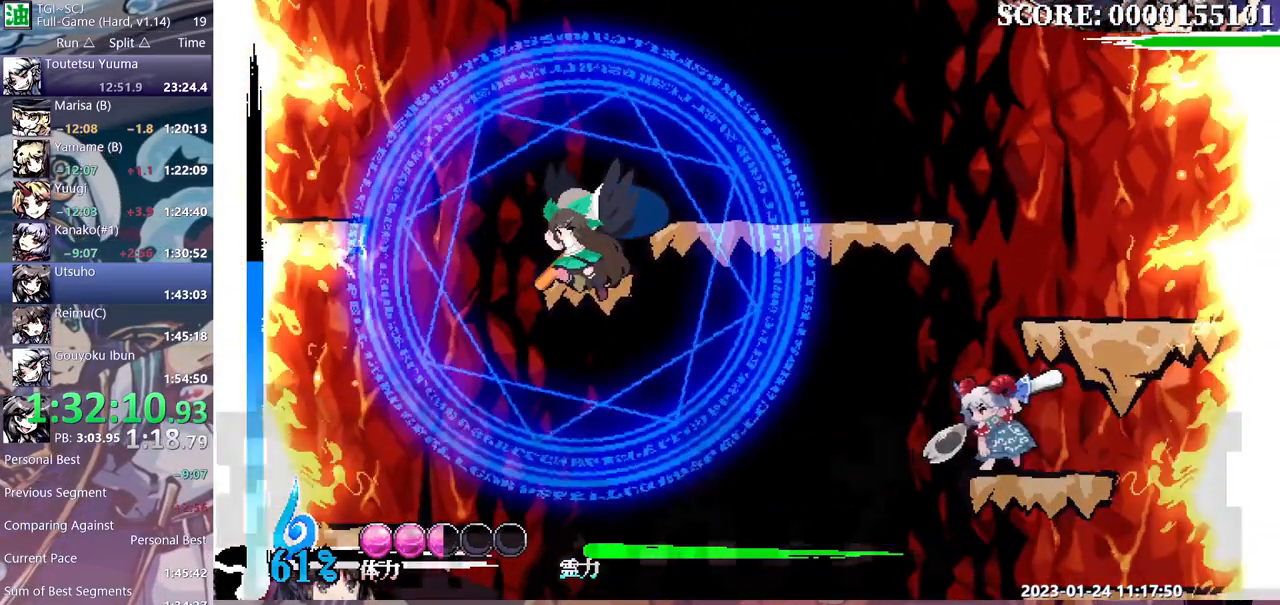
{"dt_ms": 1000, "buttons": []}
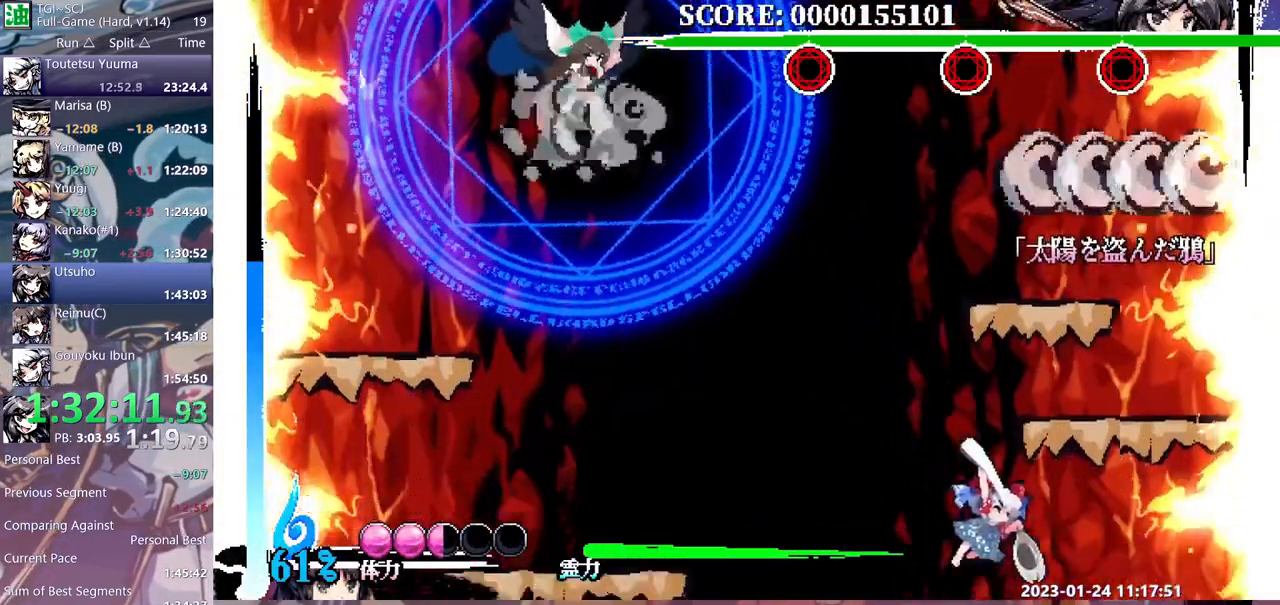
{"dt_ms": 500, "buttons": [], "events": [[67, "Y", "down"], [133, "Y", "up"], [283, "Y", "down"], [450, "Y", "up"]]}
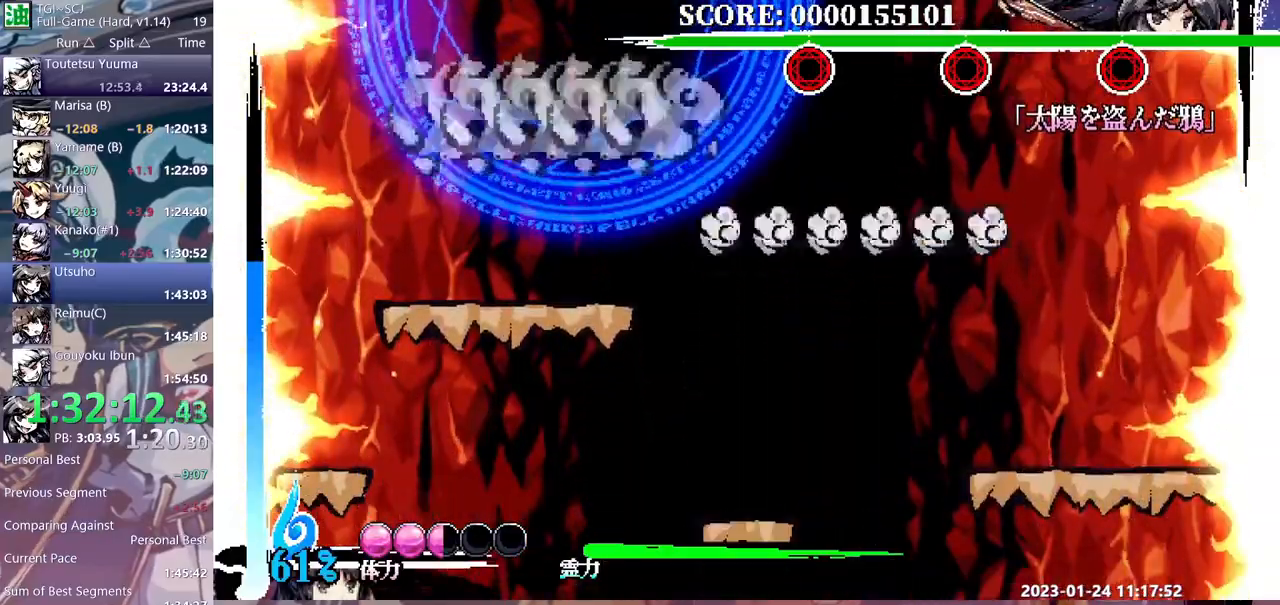
{"dt_ms": 500, "buttons": [], "events": [[17, "Y", "down"], [67, "Y", "up"], [217, "Y", "down"], [500, "Y", "up"]]}
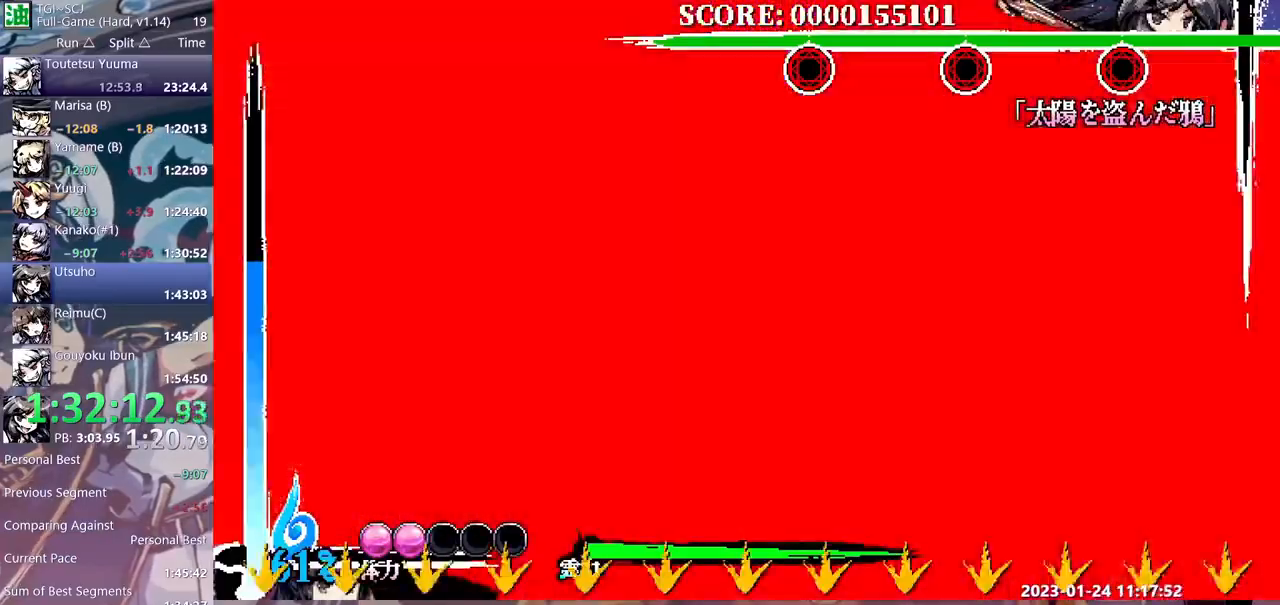
{"dt_ms": 500, "buttons": ["Y"], "events": [[50, "Y", "down"], [117, "Y", "up"], [150, "Y", "down"], [217, "Y", "up"], [267, "Y", "down"], [350, "Y", "up"], [400, "Y", "down"], [467, "Y", "up"], [500, "Y", "down"]]}